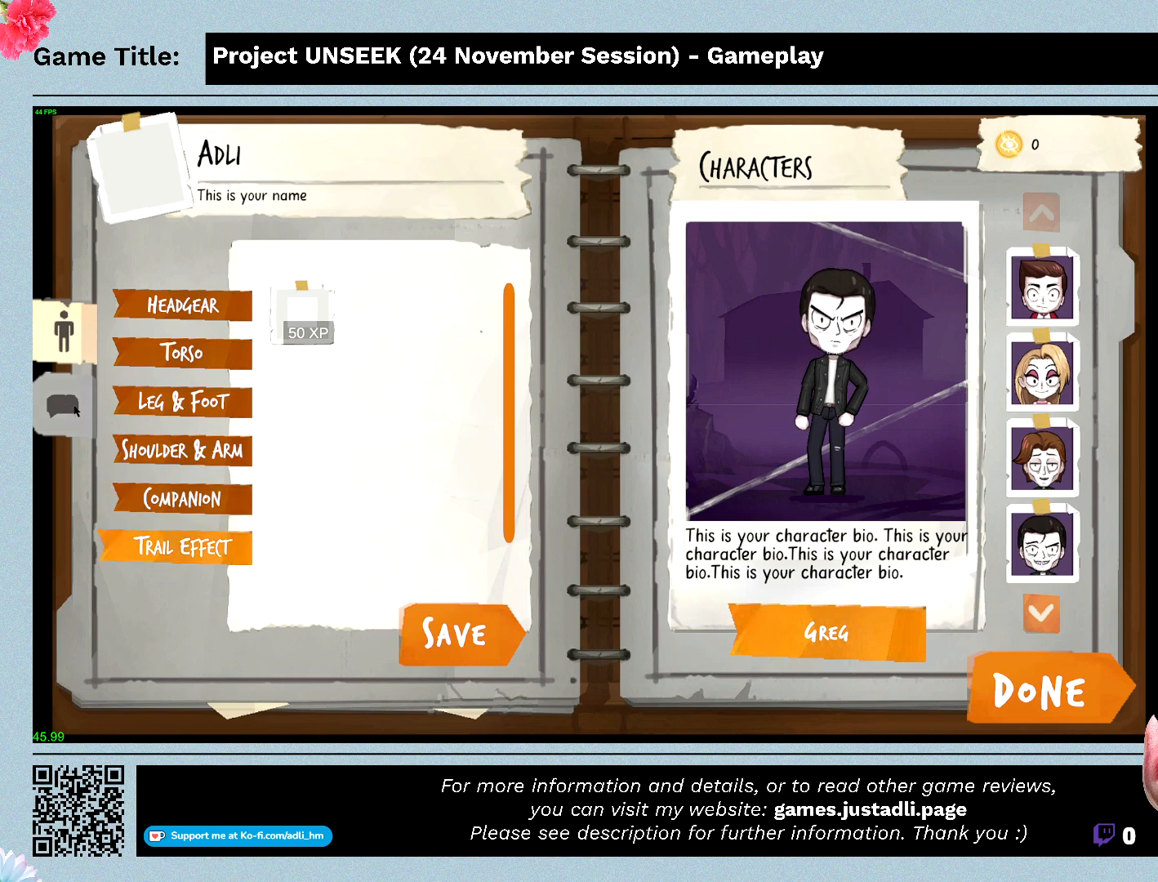
Gameplay with keyboard and mouse; each line is a JSON object with the keys and mouse buttons held at the frame after it. "events" lists presses ("down") and releases ("up") of "0", "1", "2", "3", "4", "5", "6", "7", "8", "9", "a", "alt", "b", "c", "caps_lock", "ctrl", "d", "down", "e", "escape", "f", "f1", "f2", "f3", "f4", "f5", "f6", "f7", "f8", "g", "h", "i", "j", "k", "l", "left", "m", "n", "o", "p", "q", "r", "return", "right", "s", "shift", "space", "t", "tab", "tilde", "u", "up", "v", "w", "x", "y", "z", "mouse_left", "mouse_wheel" and "mouse_right" between this image and that frame as [ms after this image, input, new state], when the widget could be followed in between. "mouse_left", "mouse_wheel", "mouse_right" = the "left", "wheel", "right" buttons of the "mouse" list. No other keys are recorded. "wheel" means that the mouse wheel is clicked or scrolled. Mouse movement is not recorded.
{"keys": [], "mouse": [], "events": [[133, "mouse_left", "down"], [467, "mouse_left", "up"]]}
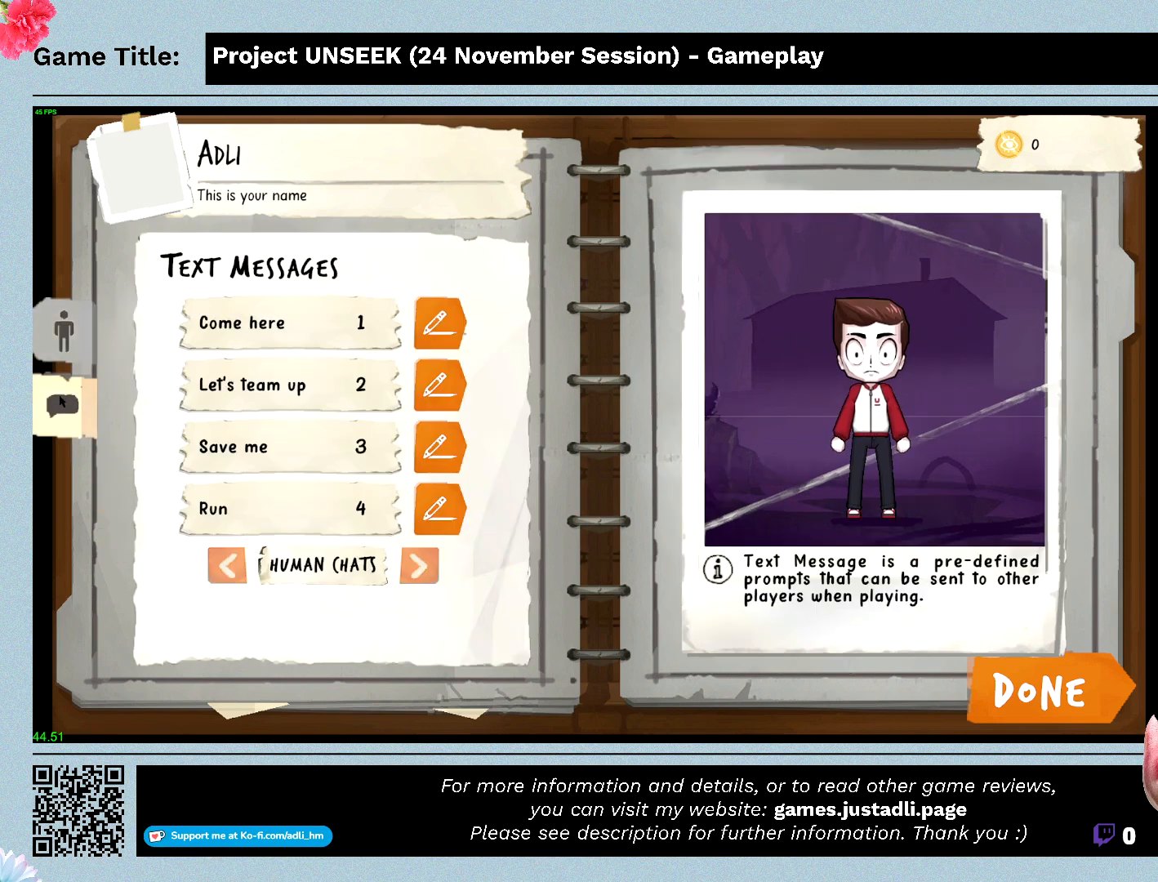
{"keys": [], "mouse": [], "events": []}
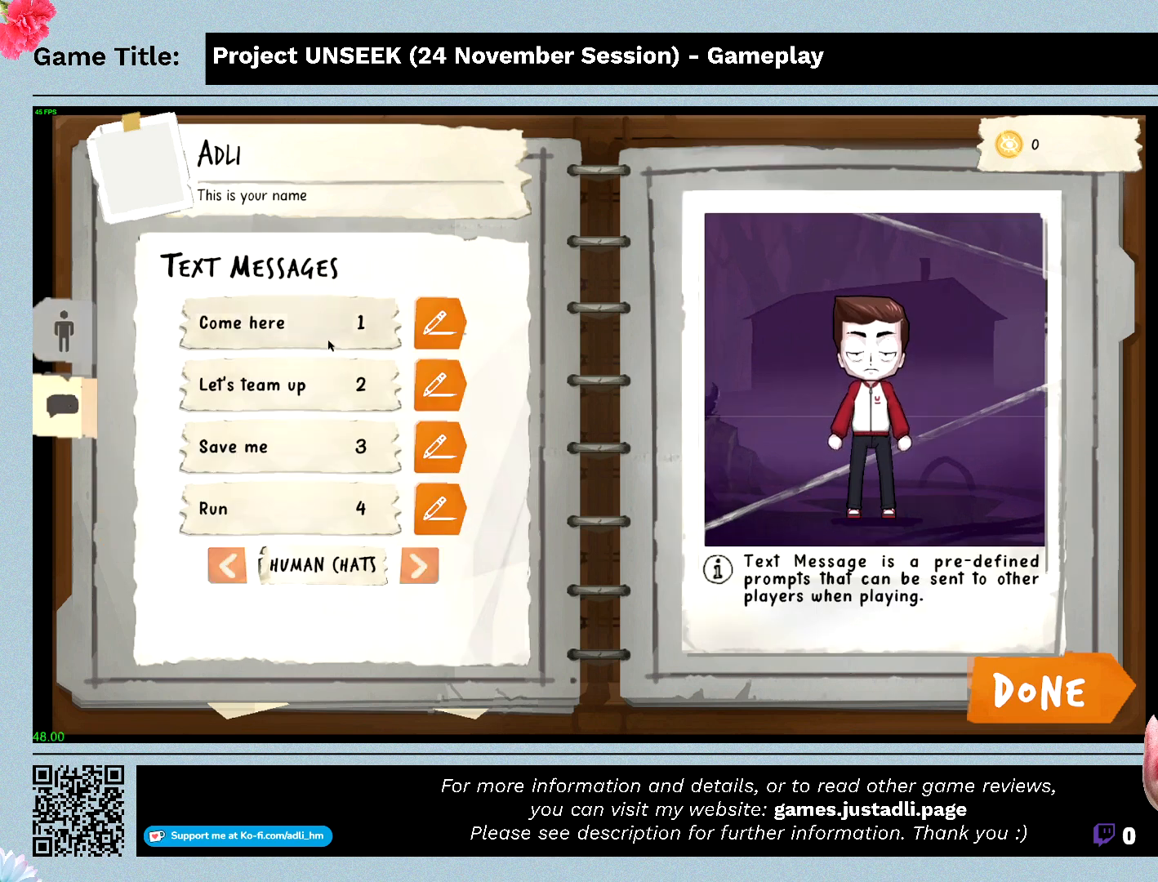
{"keys": [], "mouse": [], "events": []}
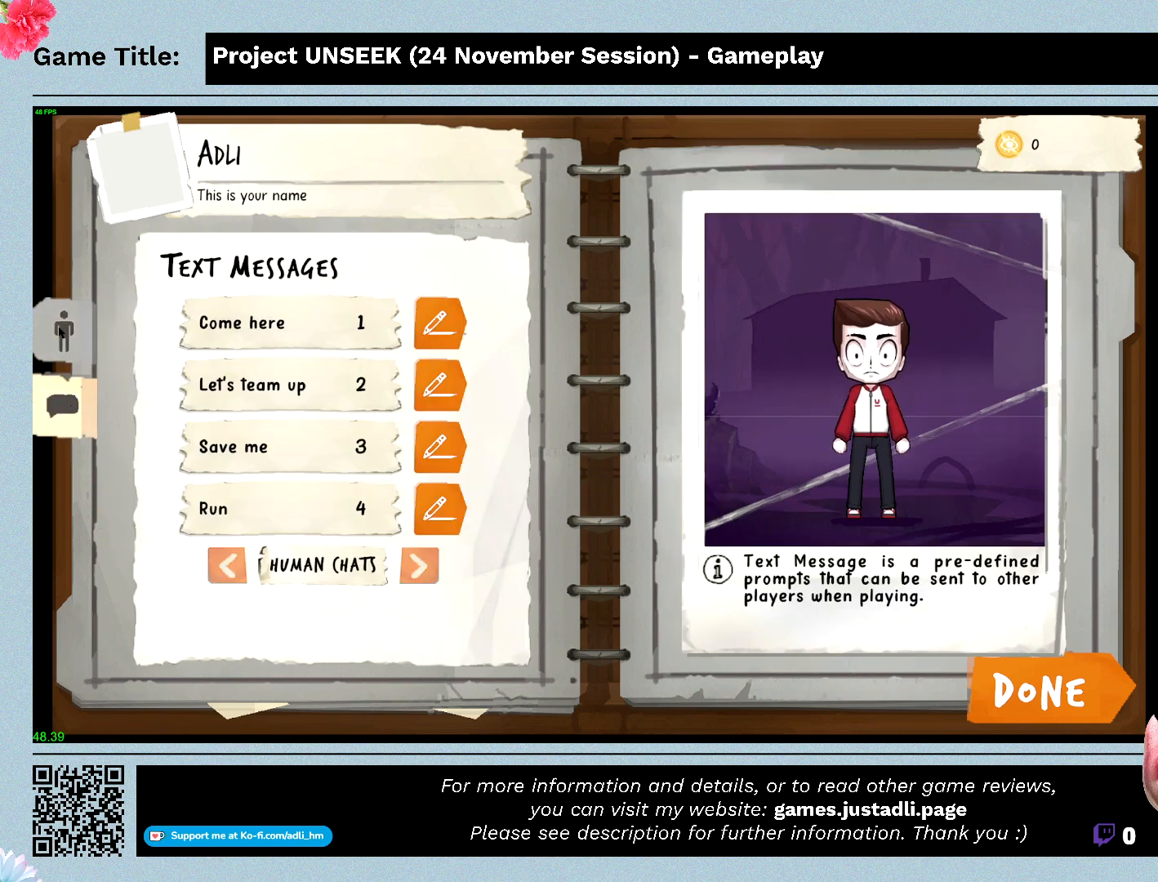
{"keys": [], "mouse": ["left"], "events": [[233, "mouse_left", "down"]]}
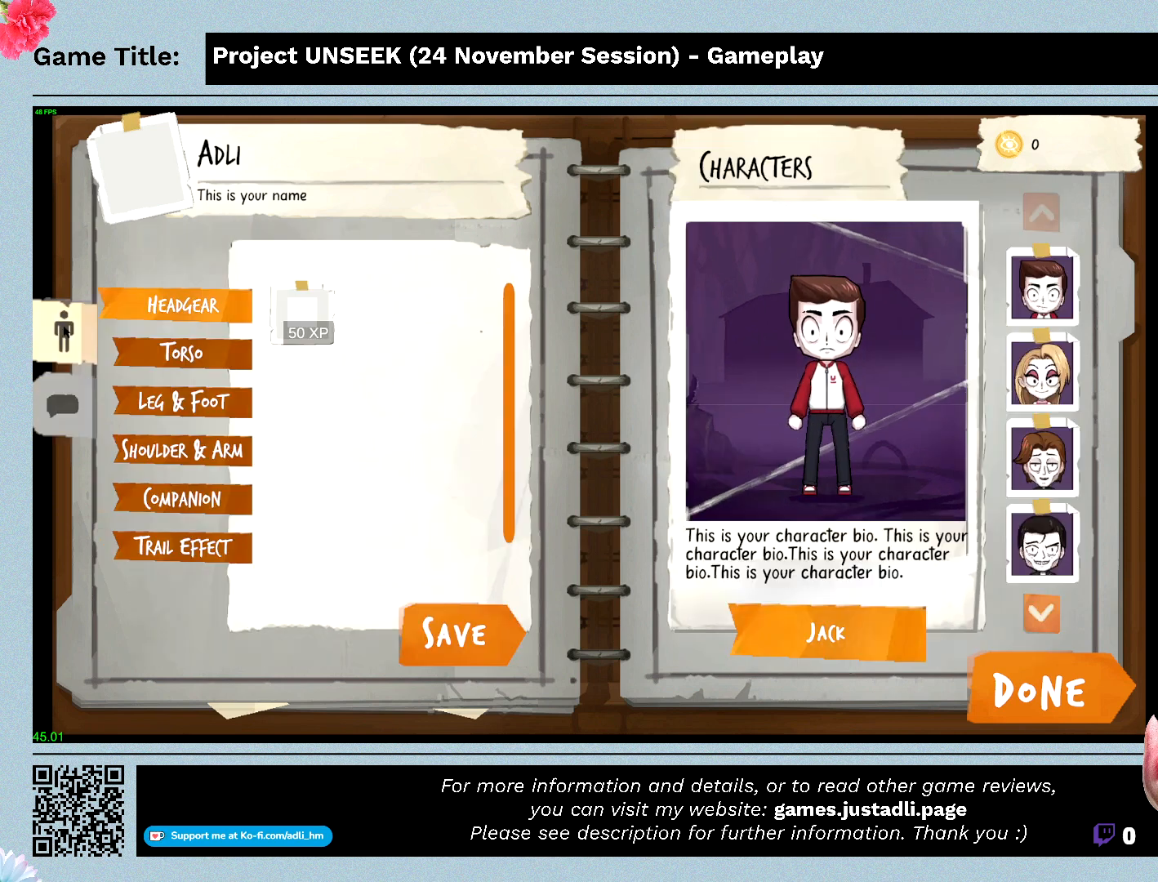
{"keys": [], "mouse": [], "events": [[67, "mouse_left", "up"]]}
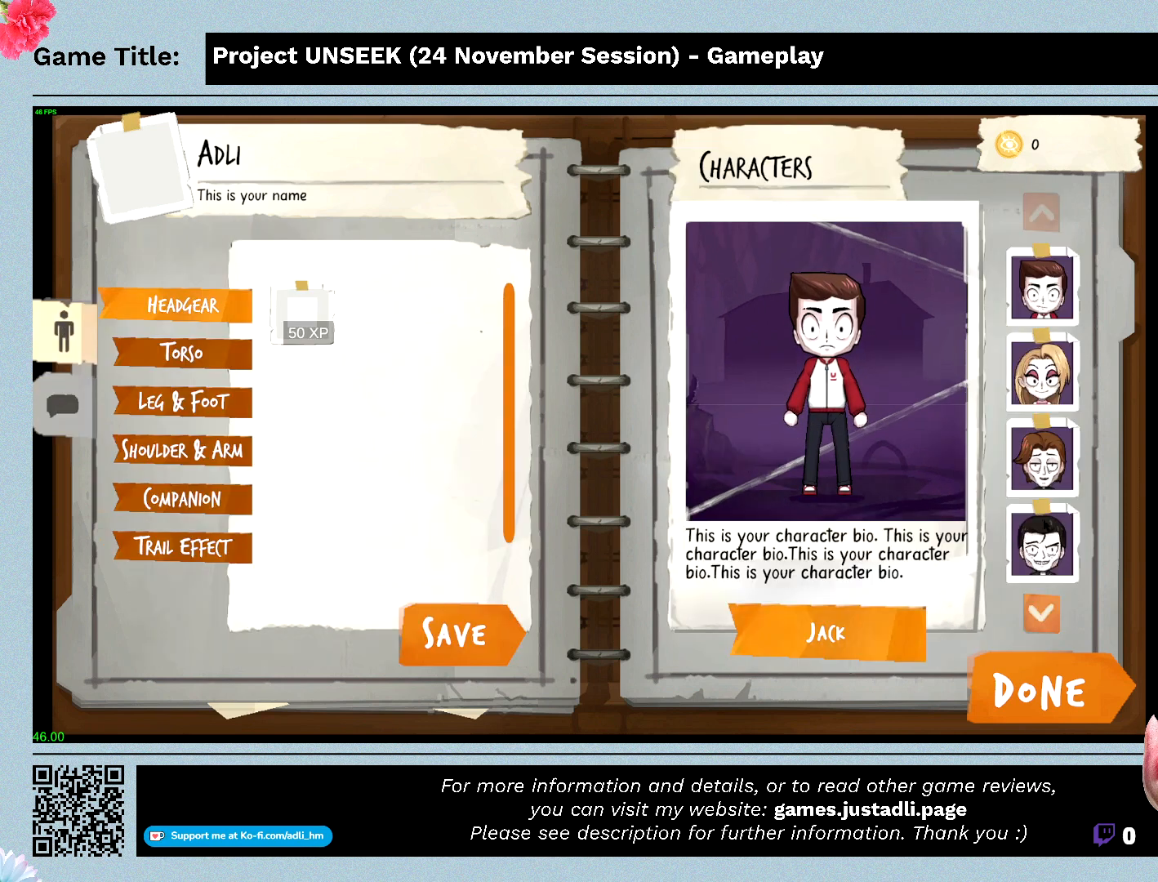
{"keys": [], "mouse": [], "events": []}
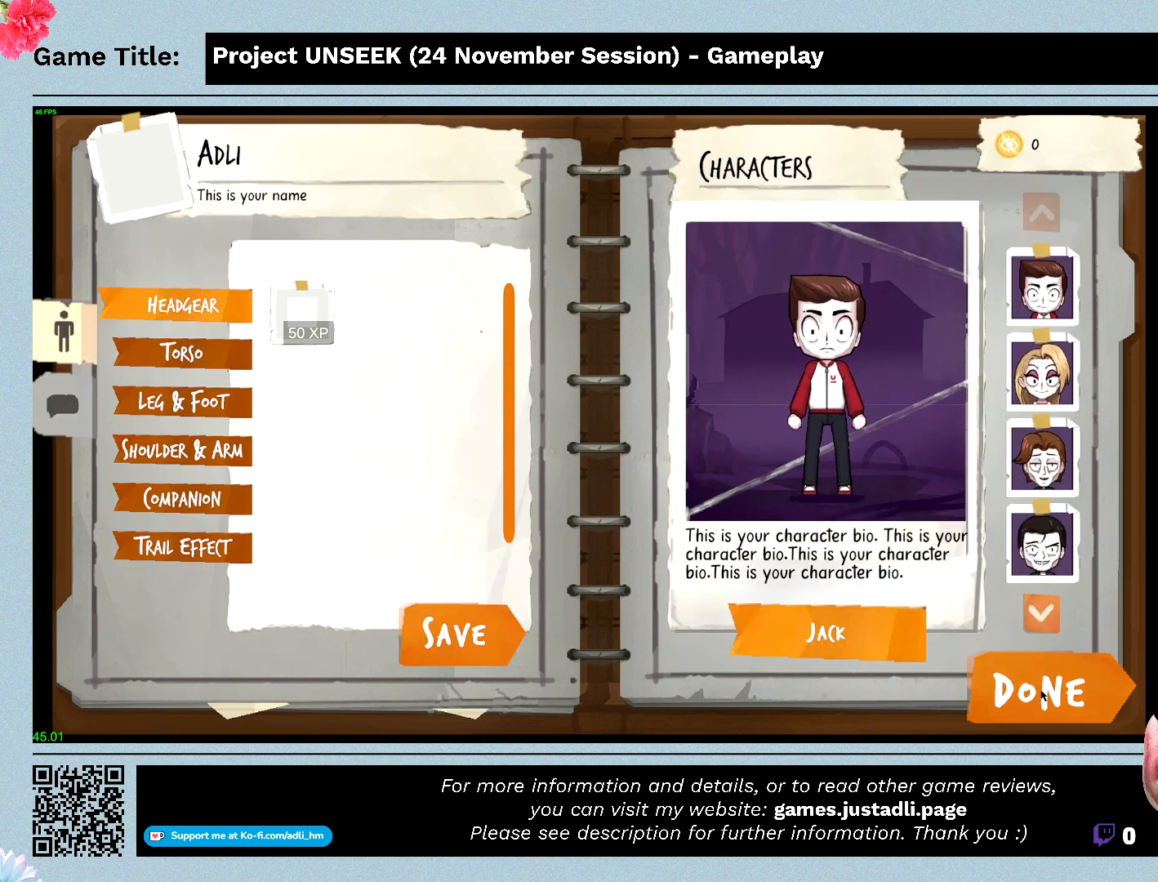
{"keys": [], "mouse": [], "events": [[133, "mouse_left", "down"], [433, "mouse_left", "up"]]}
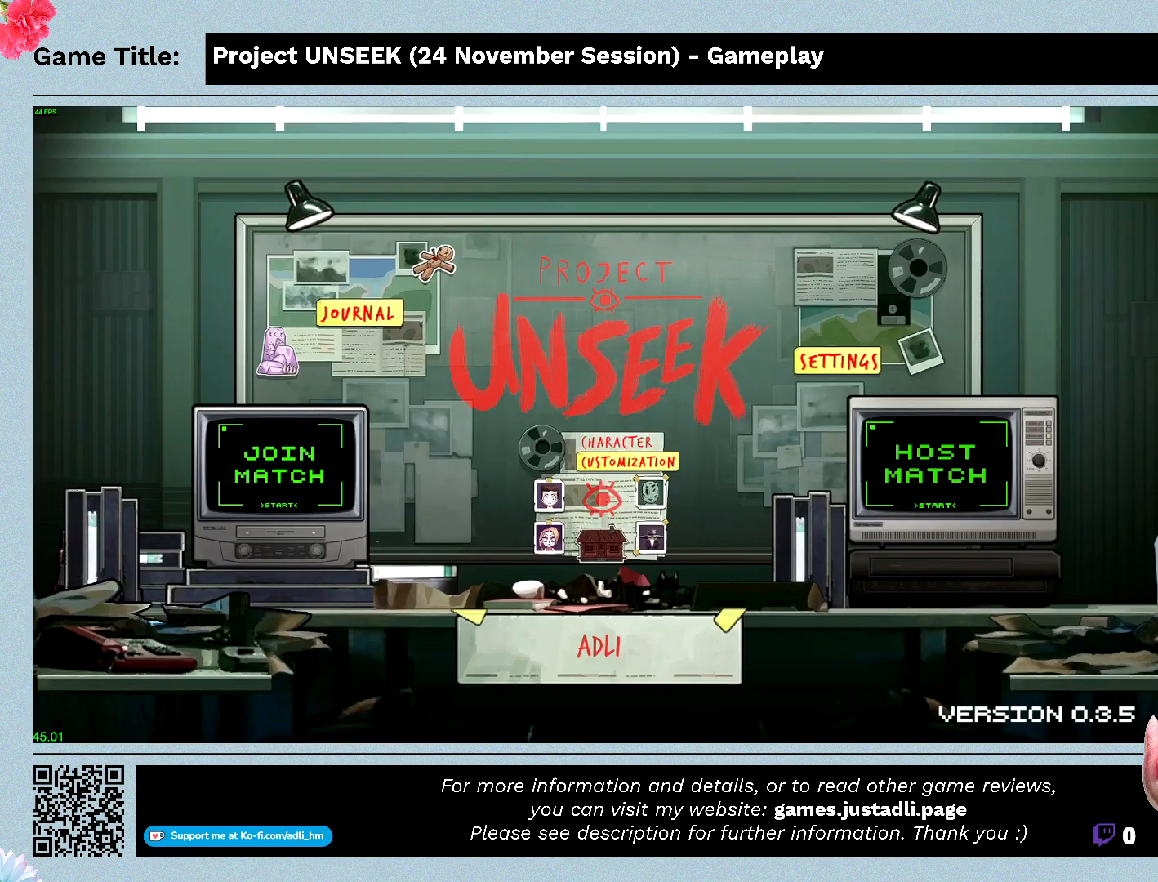
{"keys": [], "mouse": [], "events": []}
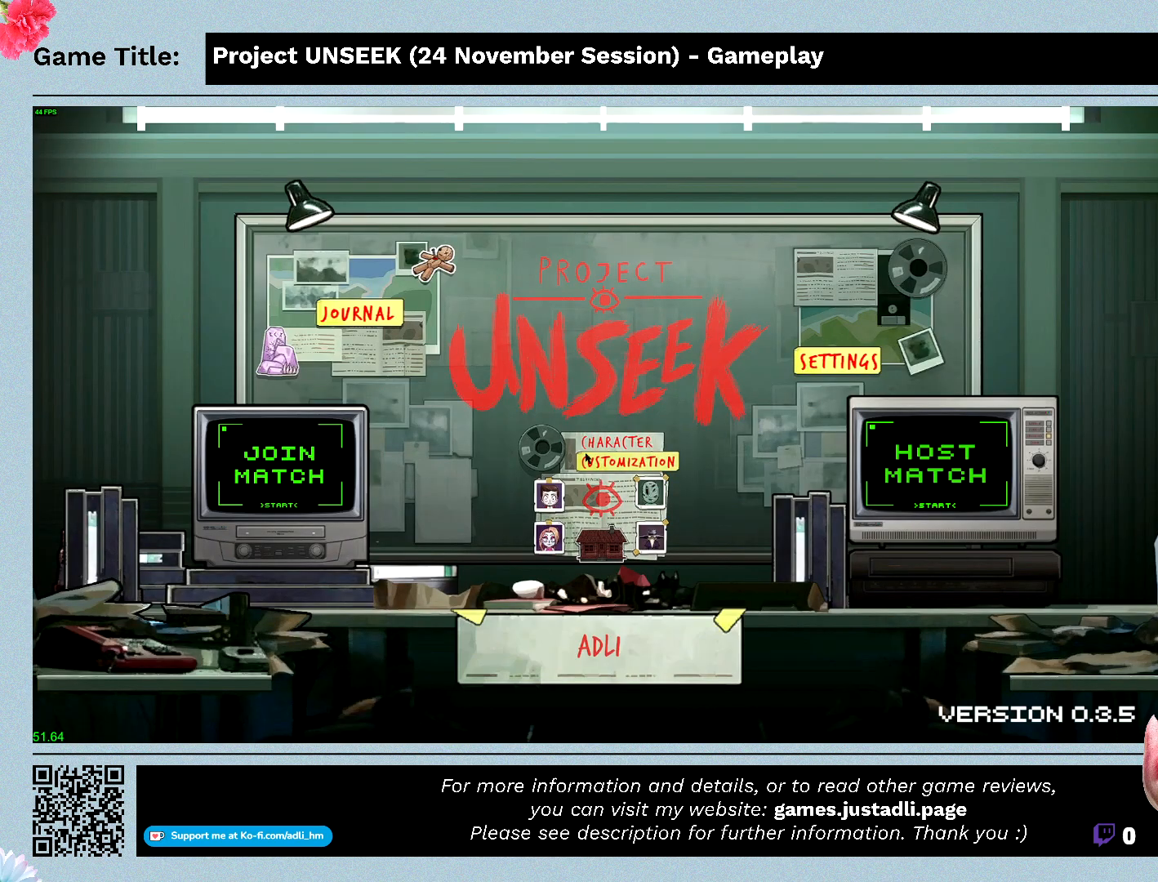
{"keys": [], "mouse": ["left"], "events": [[233, "mouse_left", "down"]]}
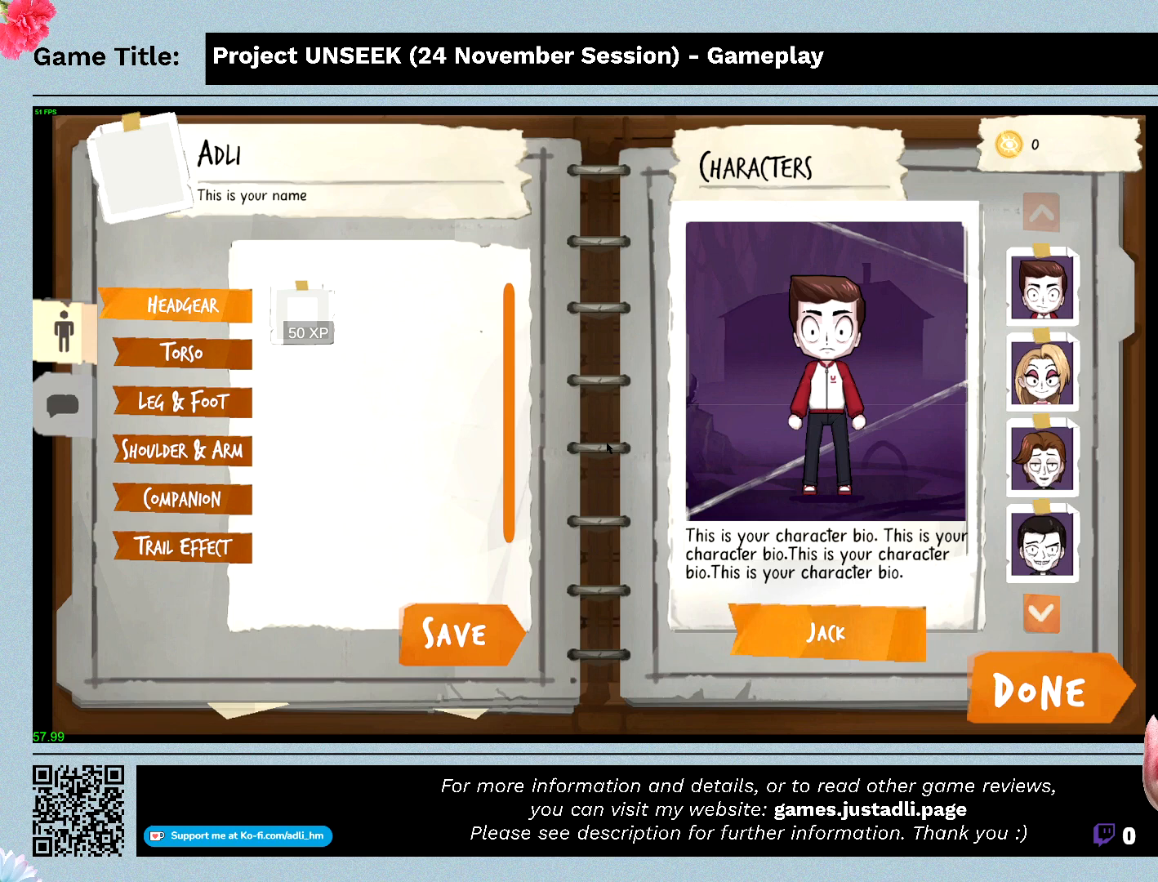
{"keys": [], "mouse": [], "events": [[100, "mouse_left", "up"]]}
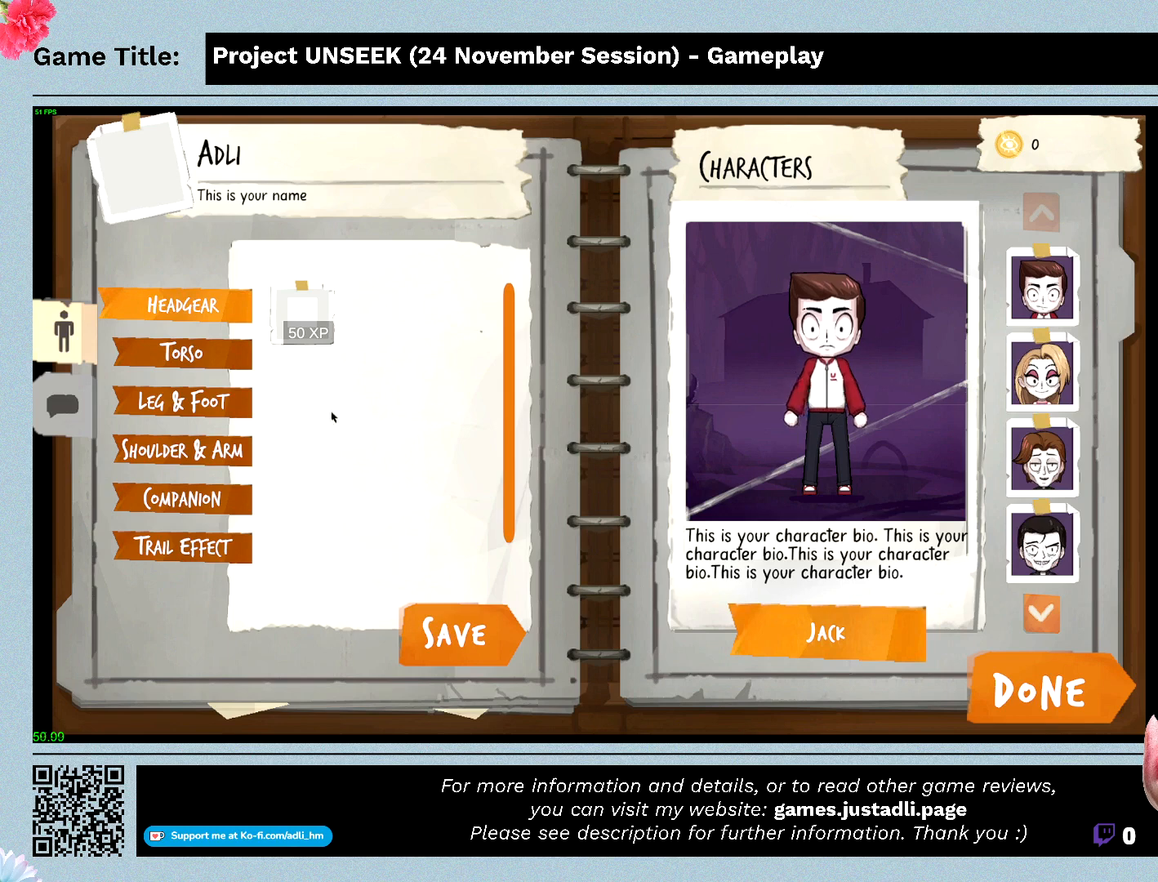
{"keys": [], "mouse": [], "events": []}
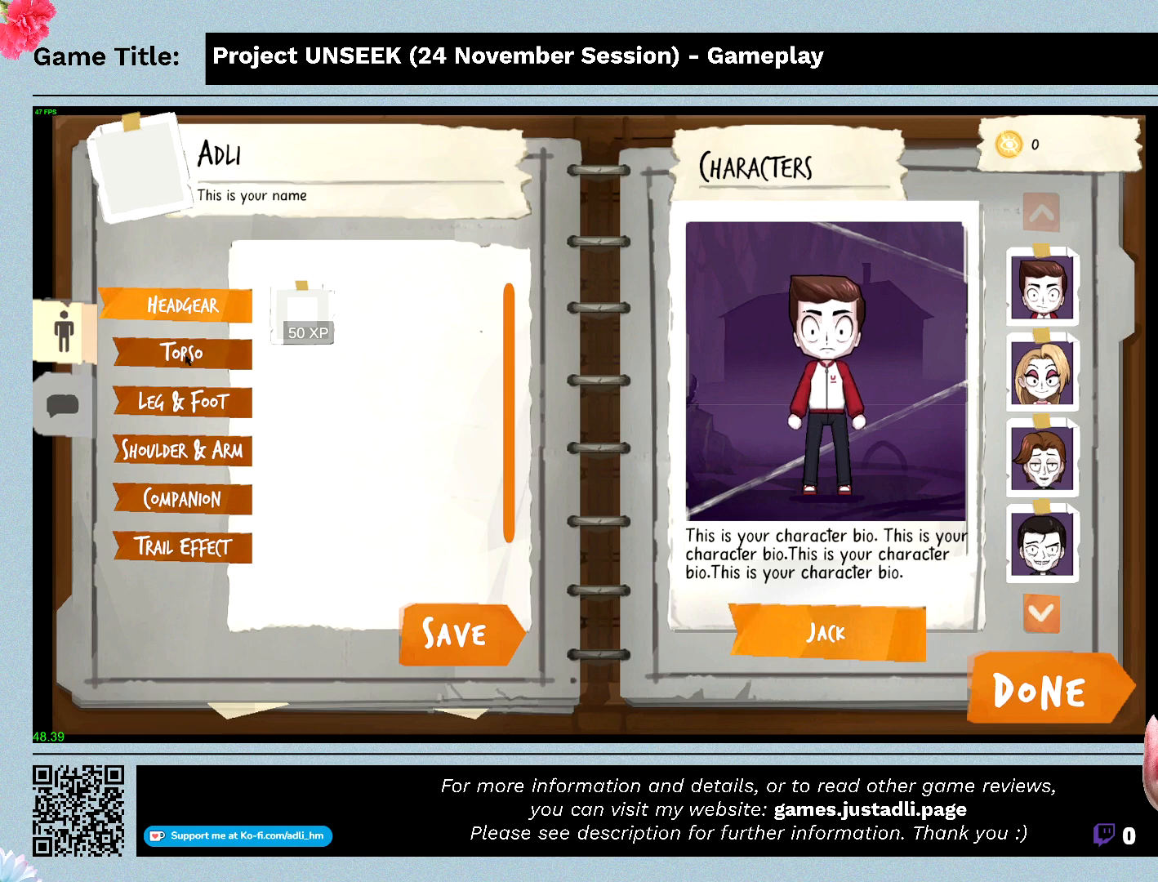
{"keys": [], "mouse": [], "events": []}
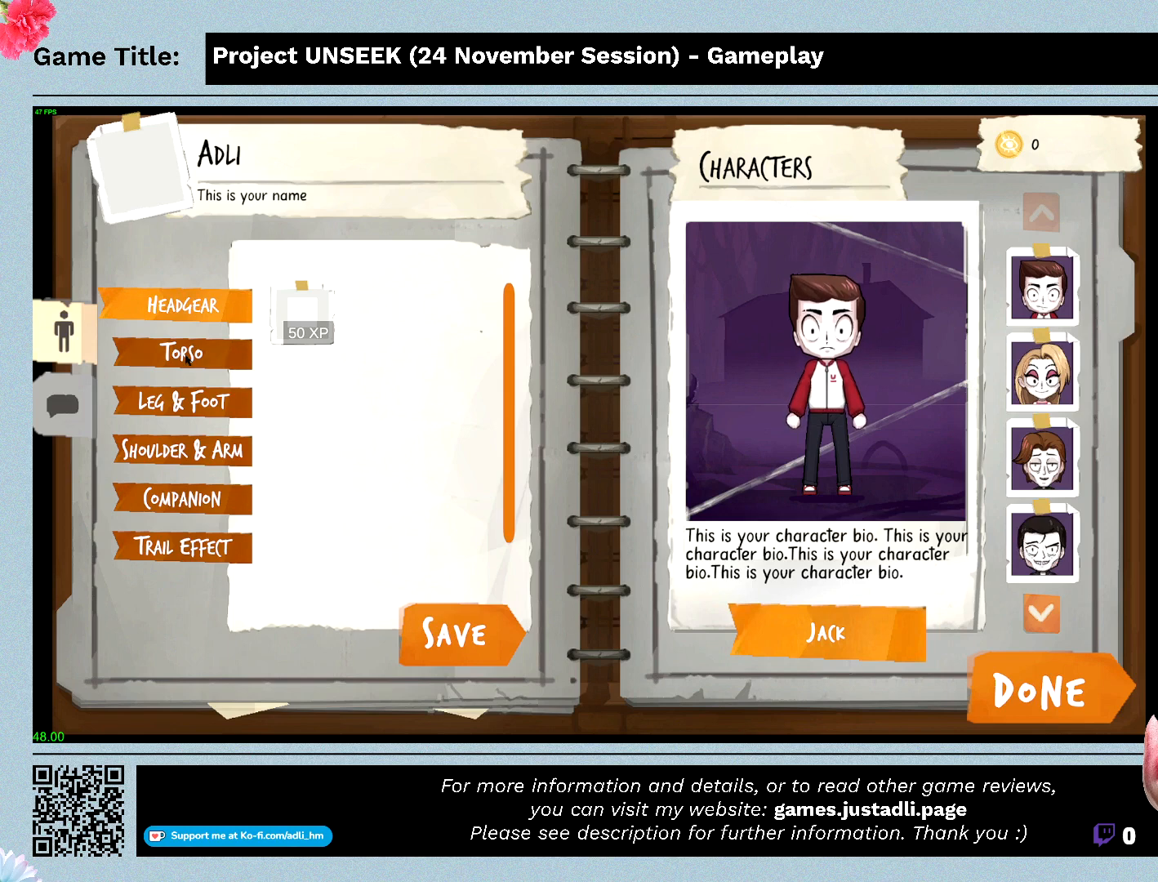
{"keys": [], "mouse": [], "events": [[167, "mouse_left", "down"], [433, "mouse_left", "up"]]}
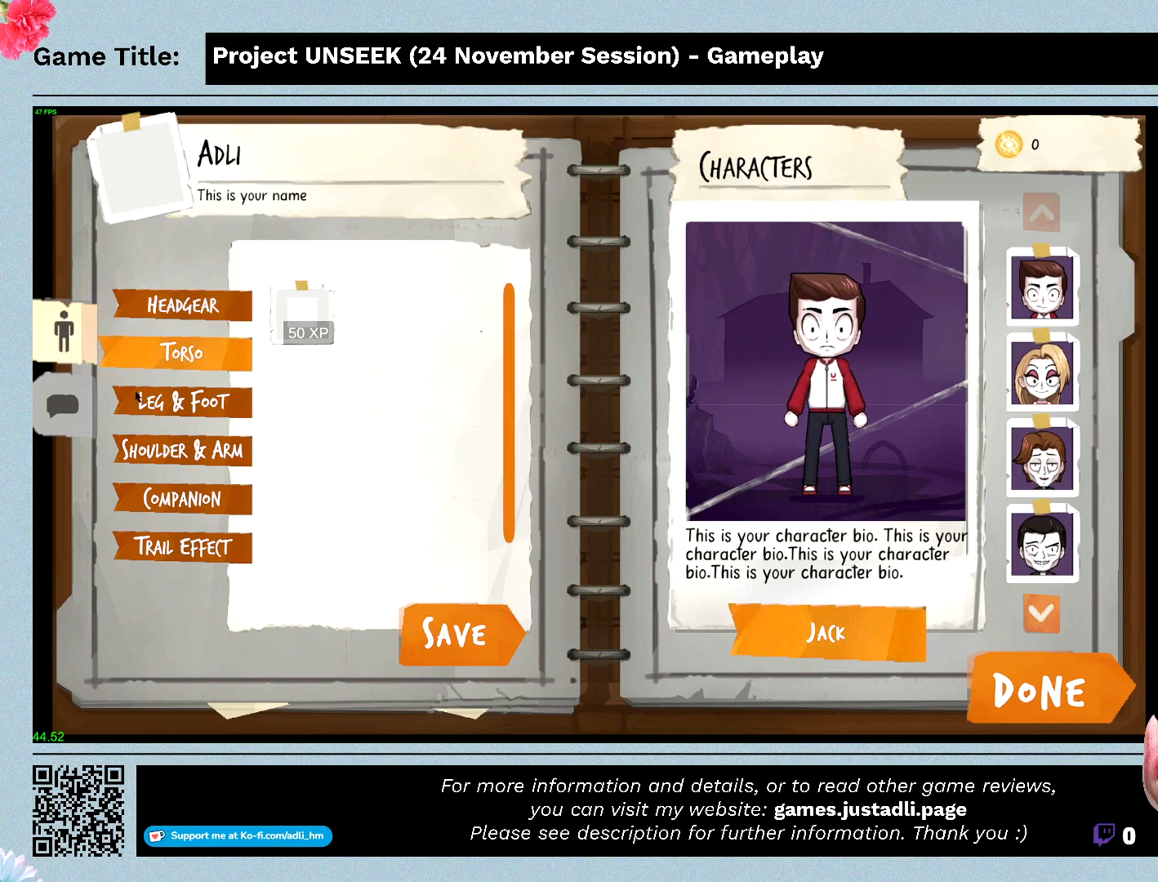
{"keys": [], "mouse": [], "events": [[167, "mouse_left", "down"], [500, "mouse_left", "up"]]}
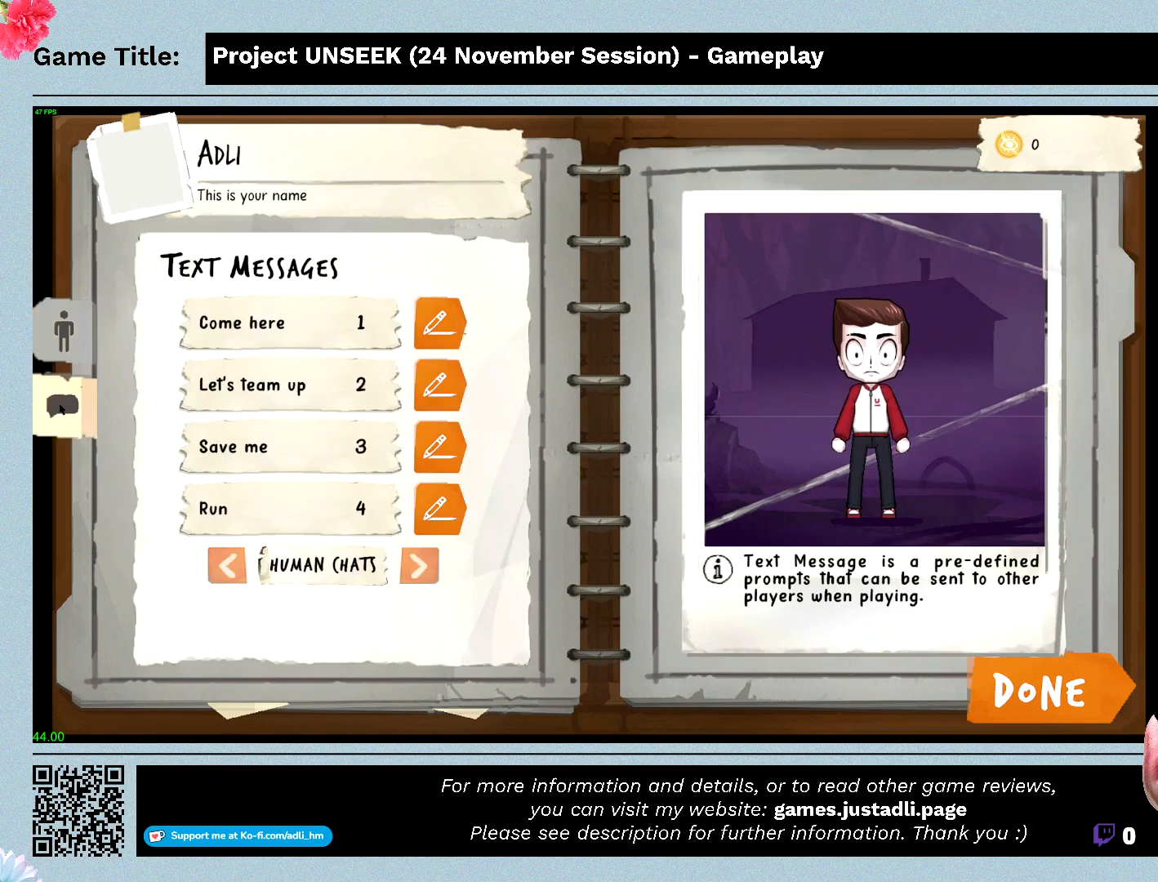
{"keys": [], "mouse": [], "events": []}
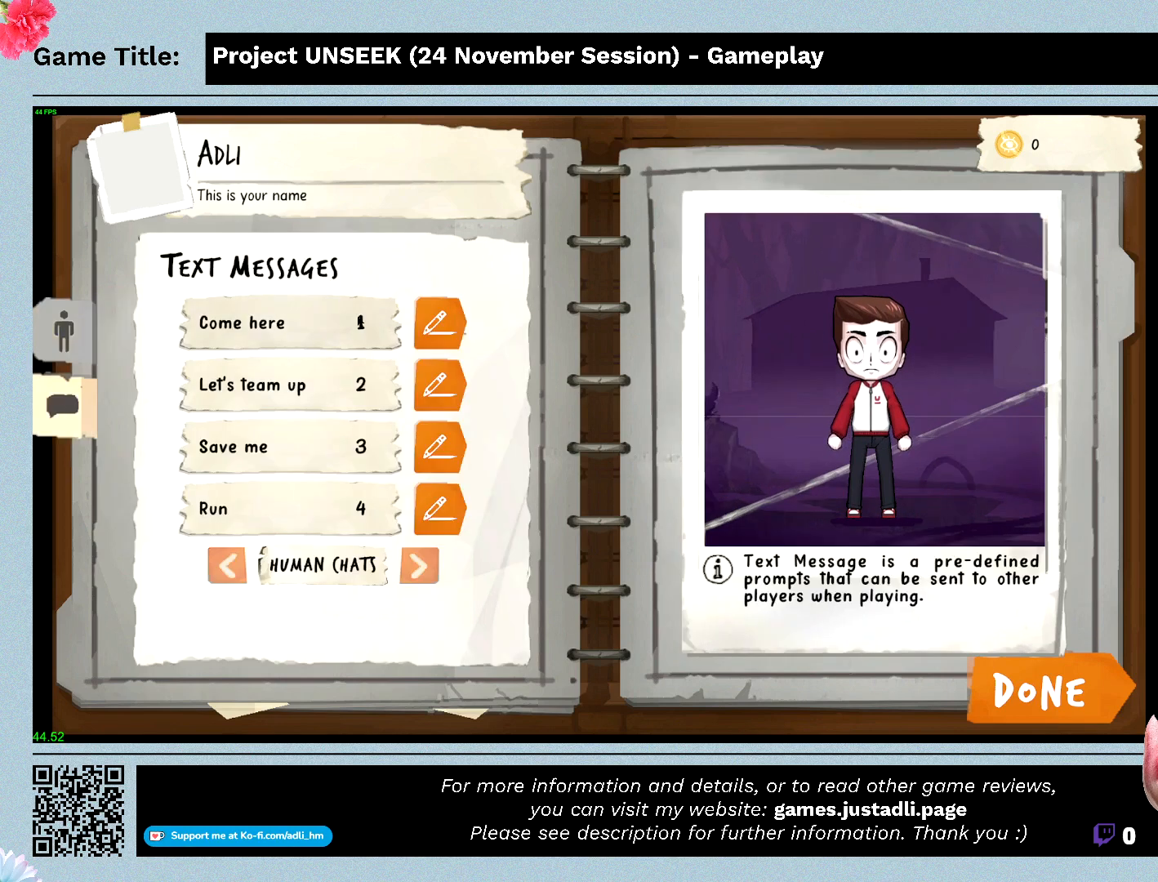
{"keys": [], "mouse": [], "events": []}
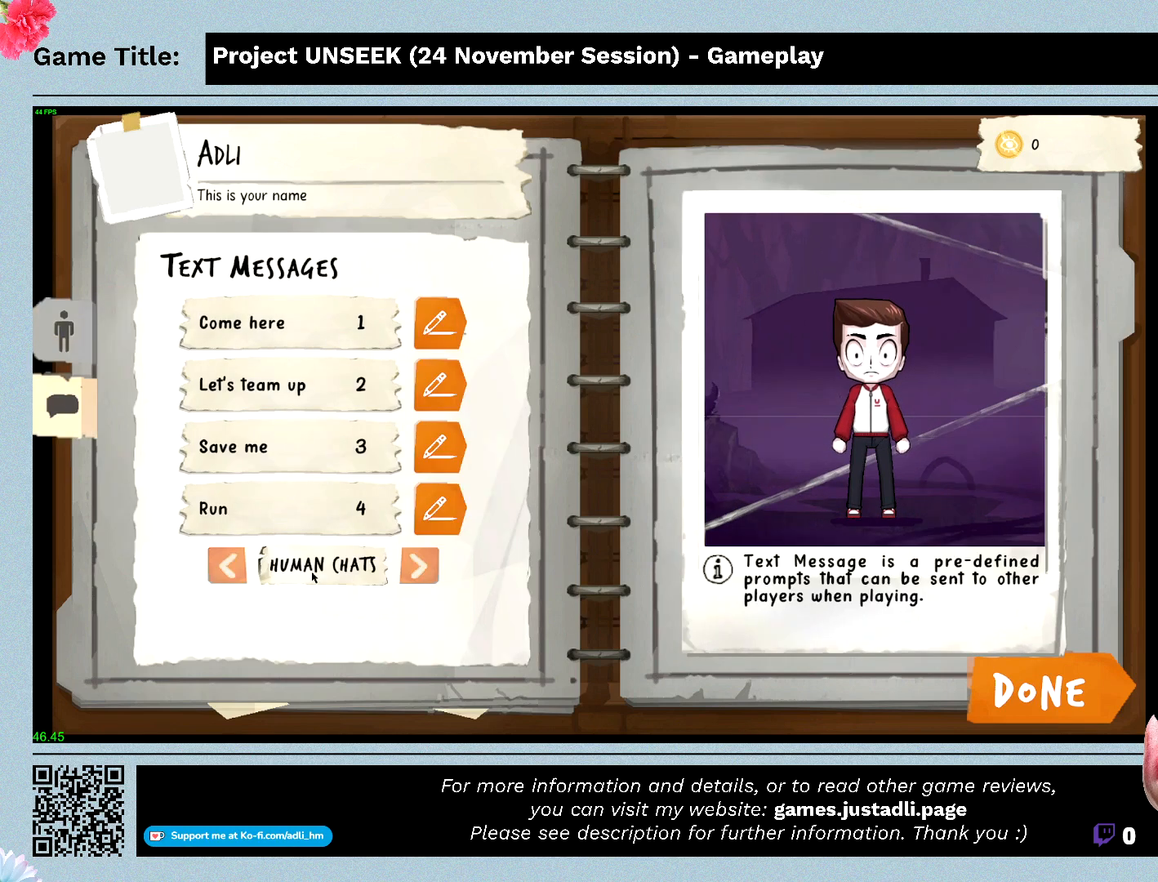
{"keys": [], "mouse": [], "events": []}
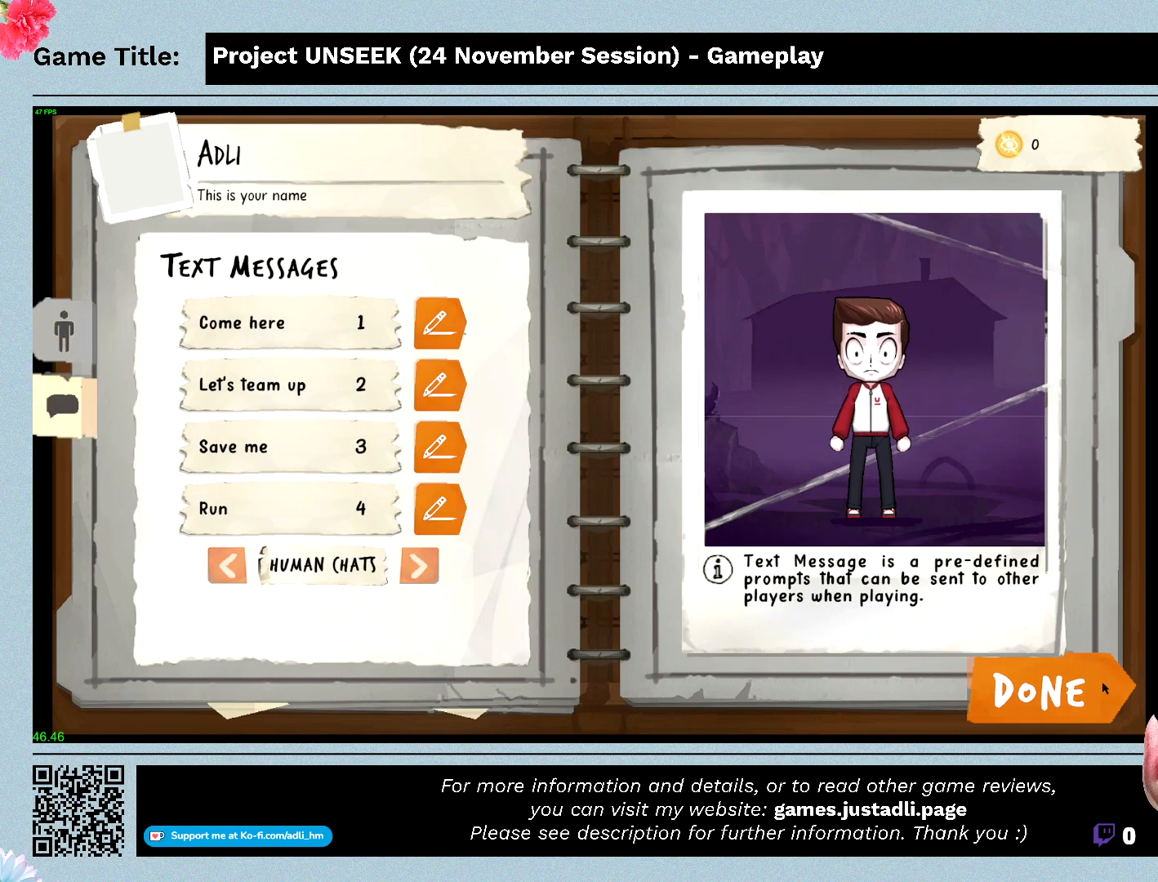
{"keys": [], "mouse": ["left"], "events": [[367, "mouse_left", "down"]]}
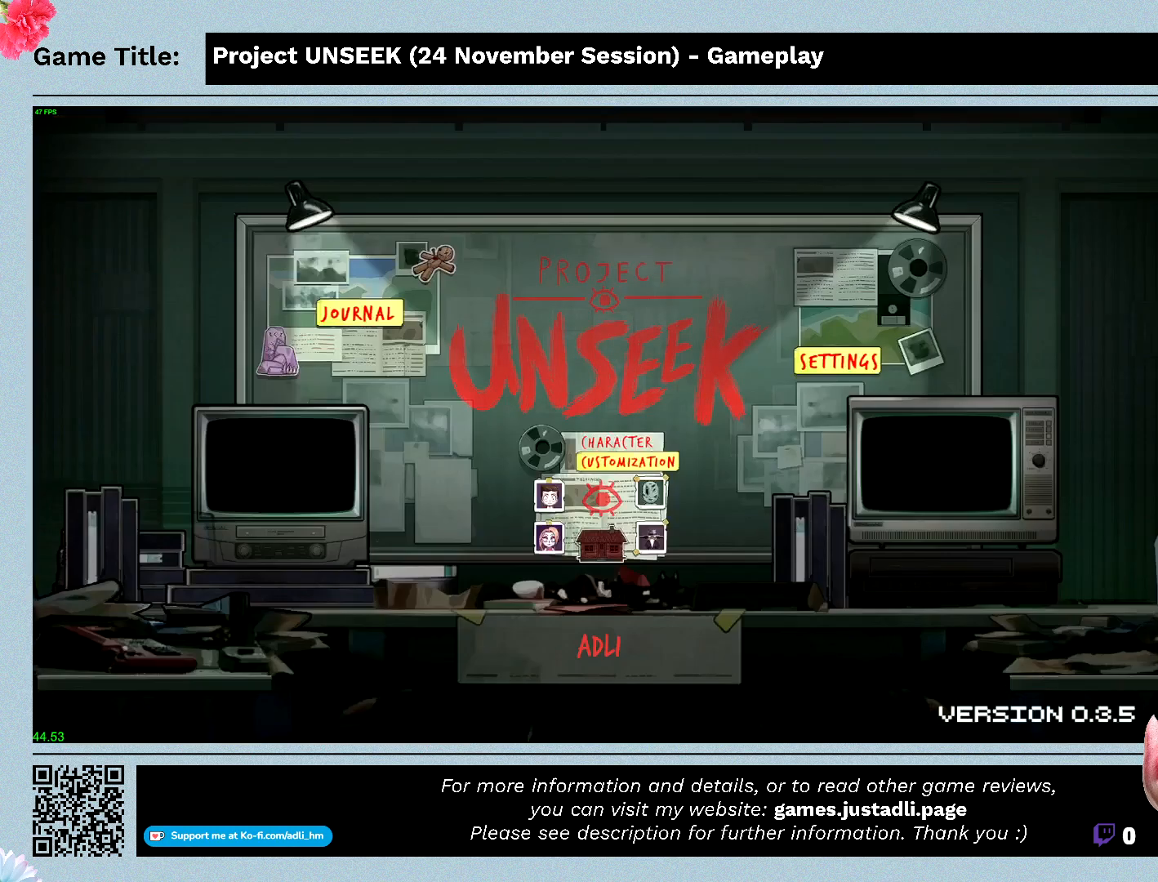
{"keys": [], "mouse": [], "events": [[233, "mouse_left", "up"]]}
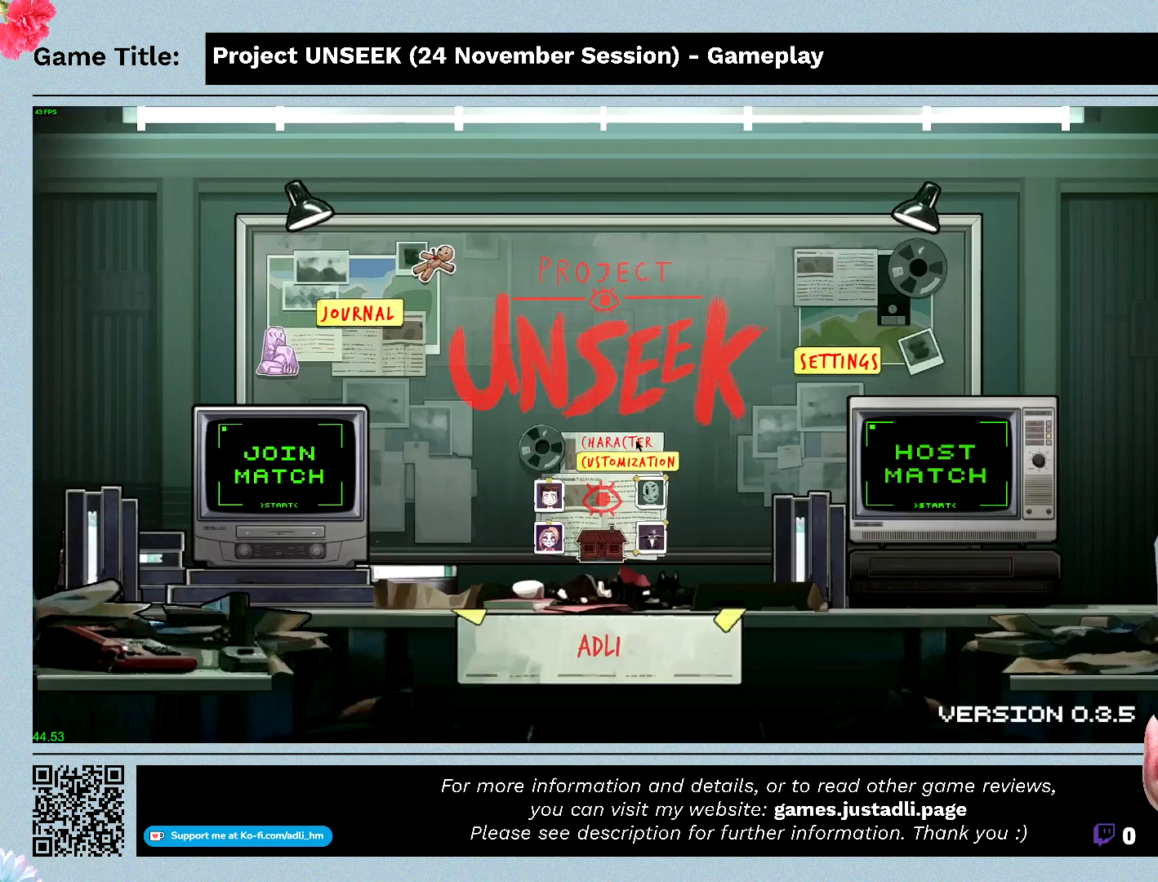
{"keys": [], "mouse": [], "events": []}
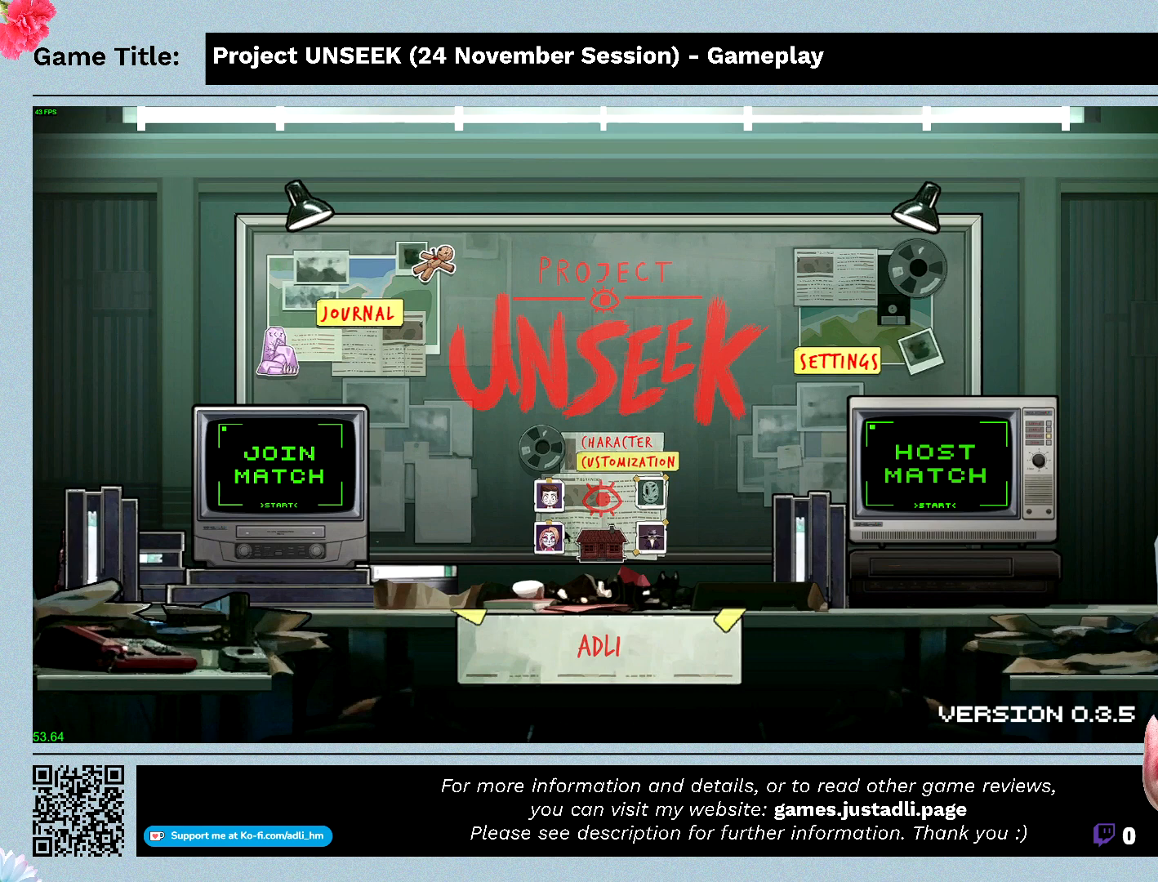
{"keys": [], "mouse": [], "events": []}
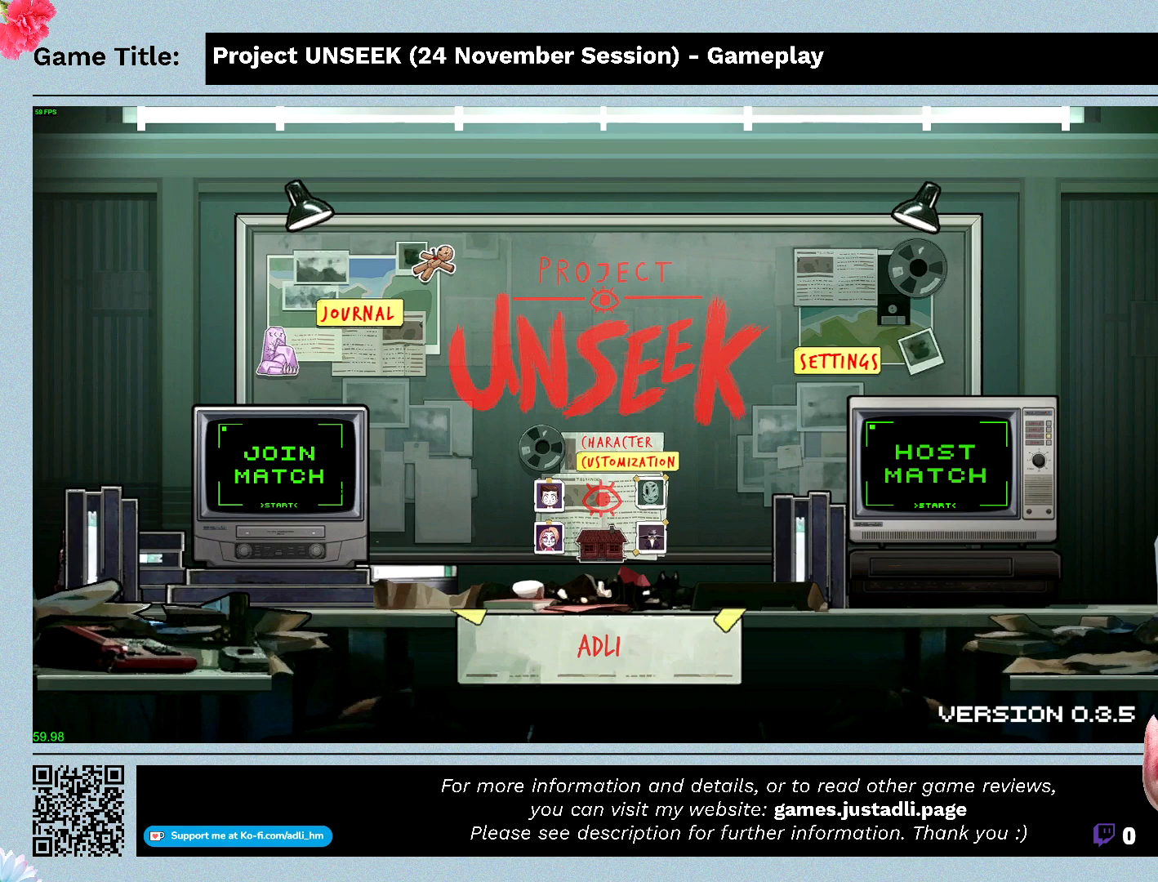
{"keys": [], "mouse": [], "events": []}
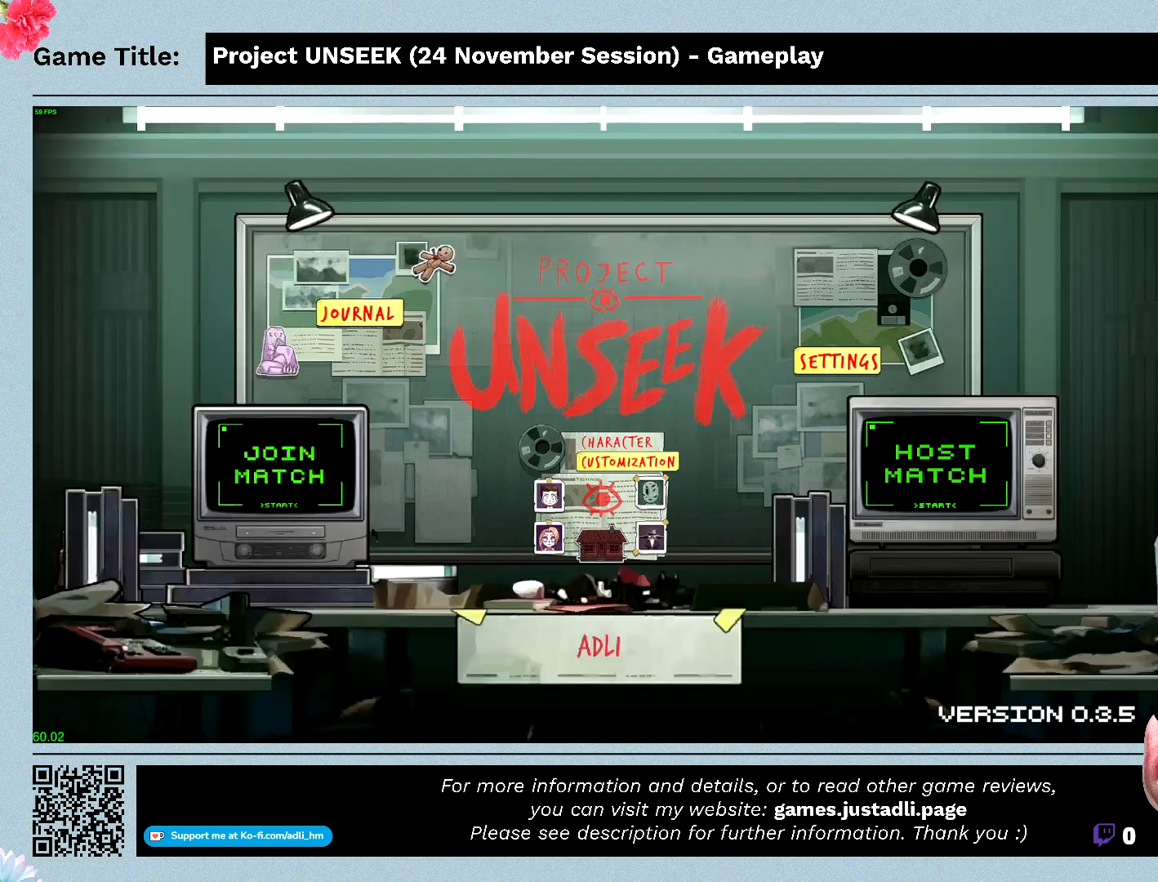
{"keys": [], "mouse": [], "events": []}
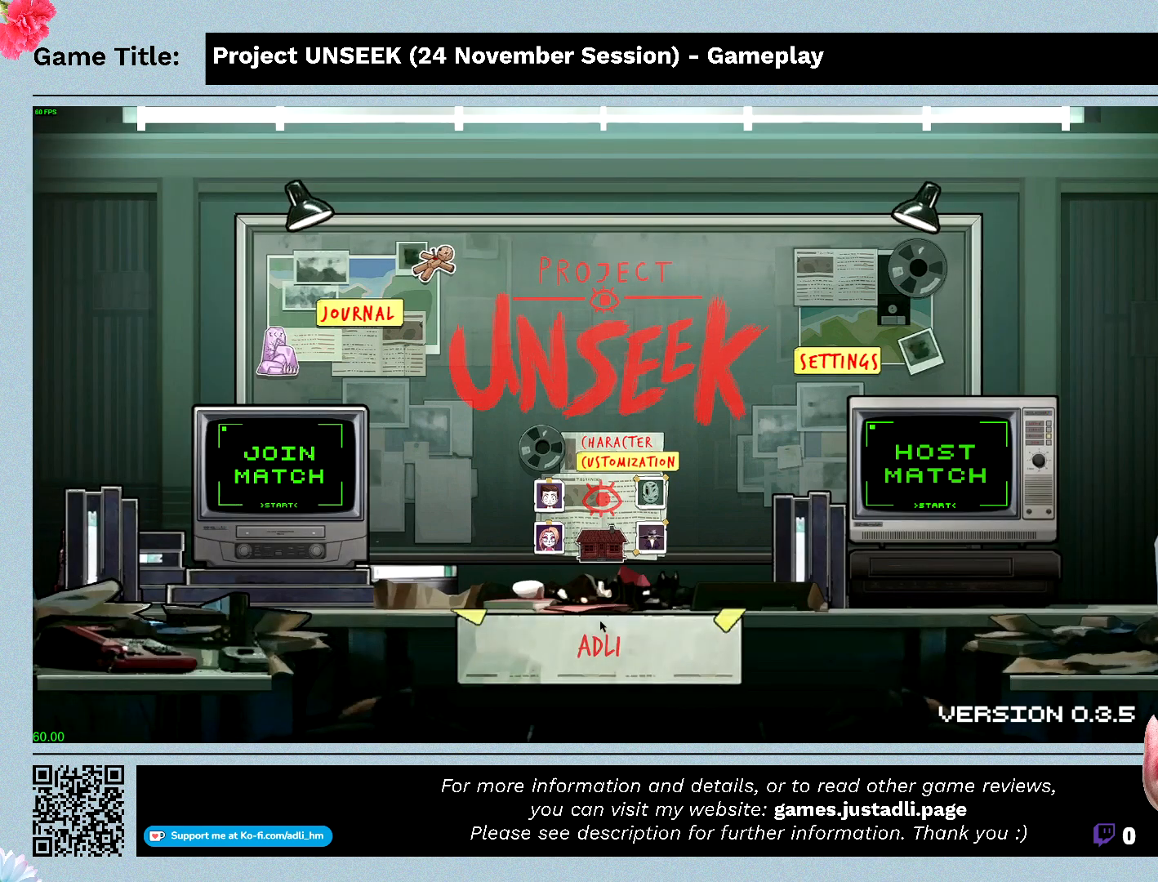
{"keys": [], "mouse": [], "events": []}
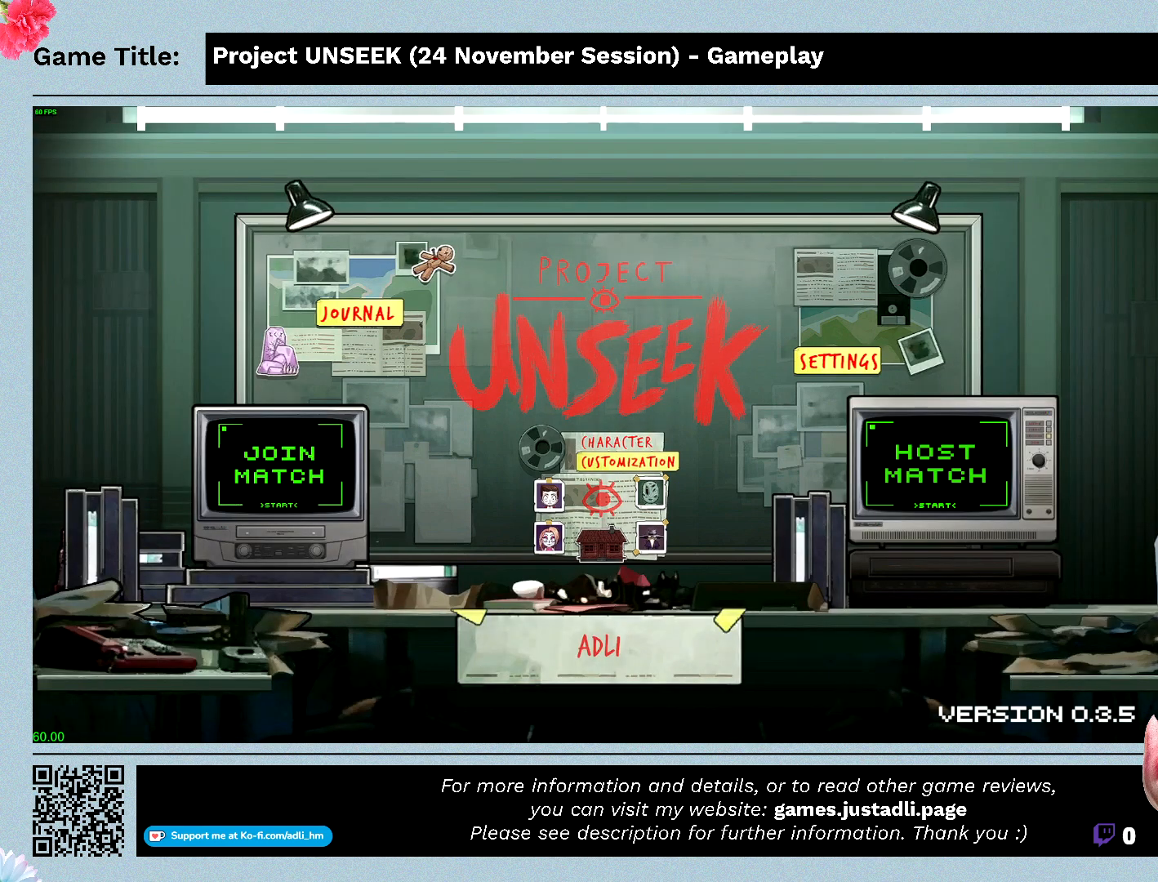
{"keys": [], "mouse": [], "events": []}
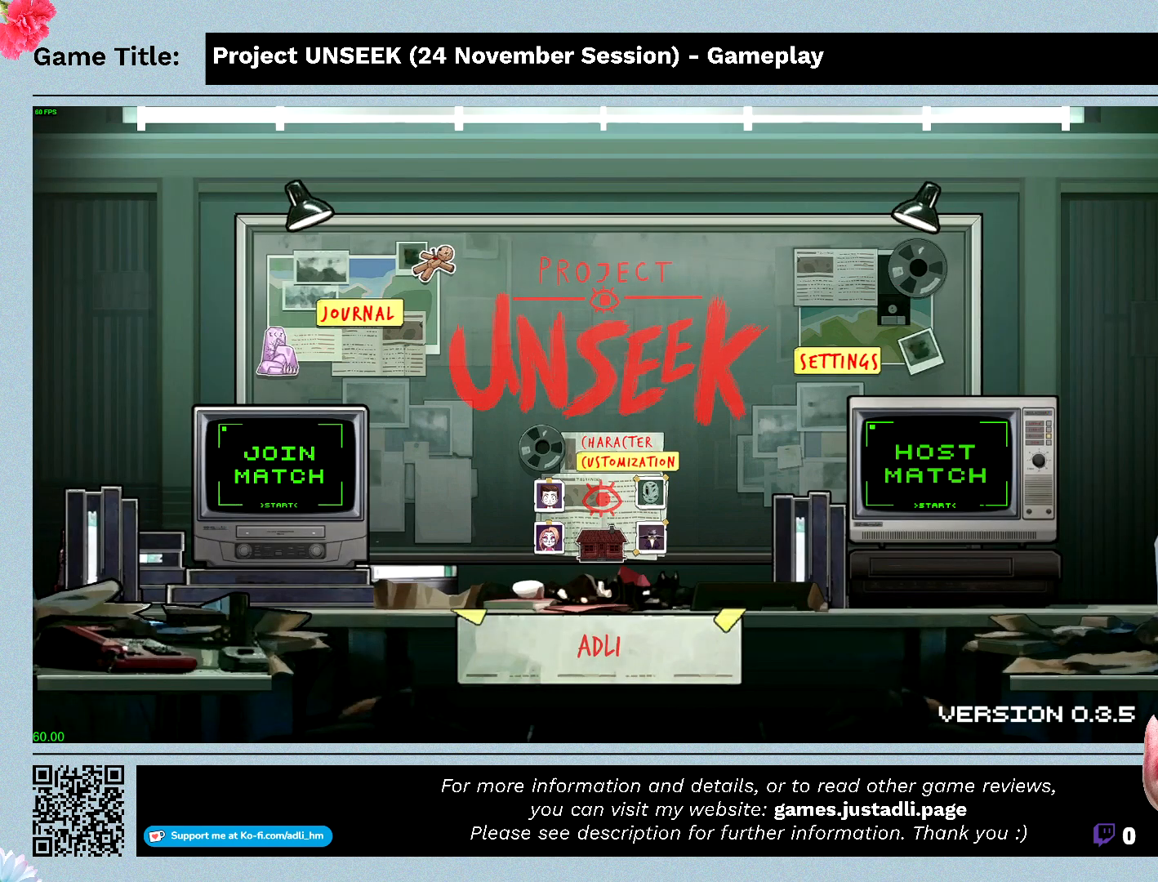
{"keys": [], "mouse": [], "events": []}
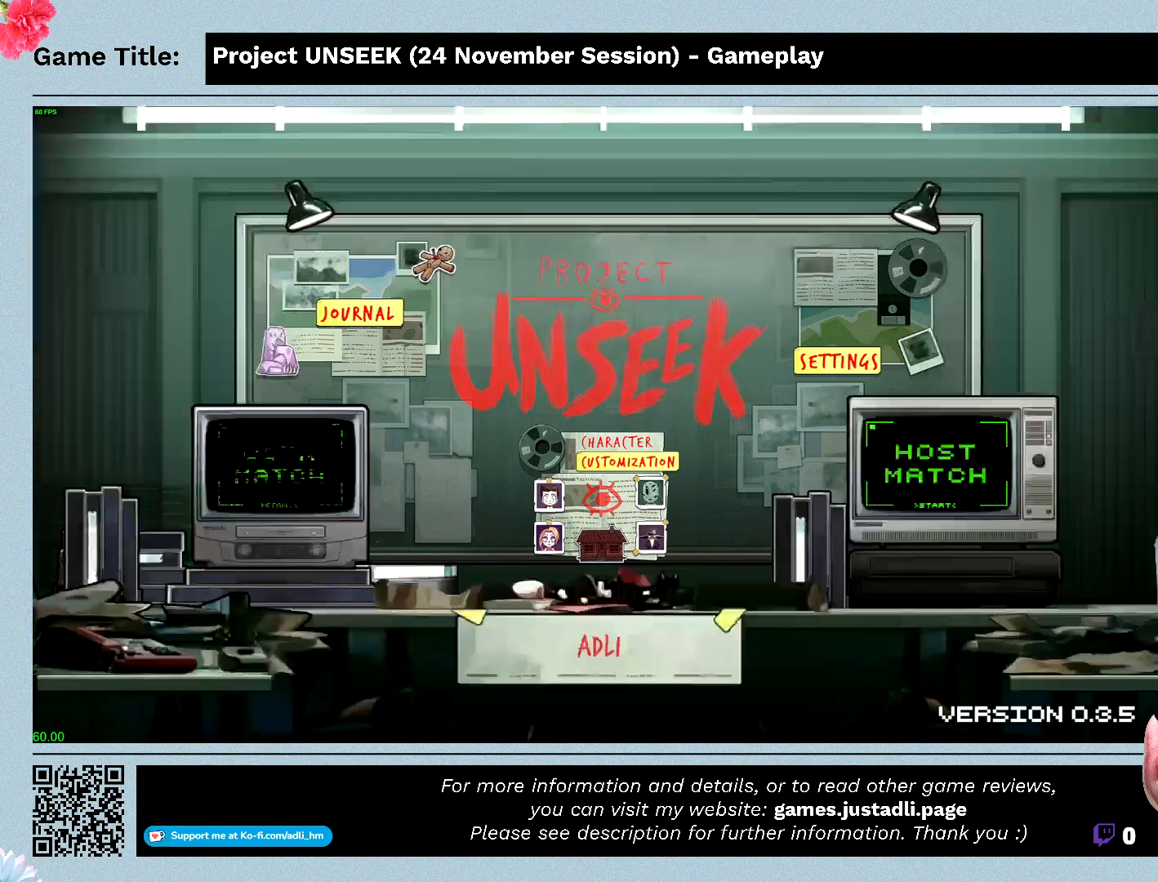
{"keys": [], "mouse": [], "events": [[33, "mouse_left", "down"], [333, "mouse_left", "up"]]}